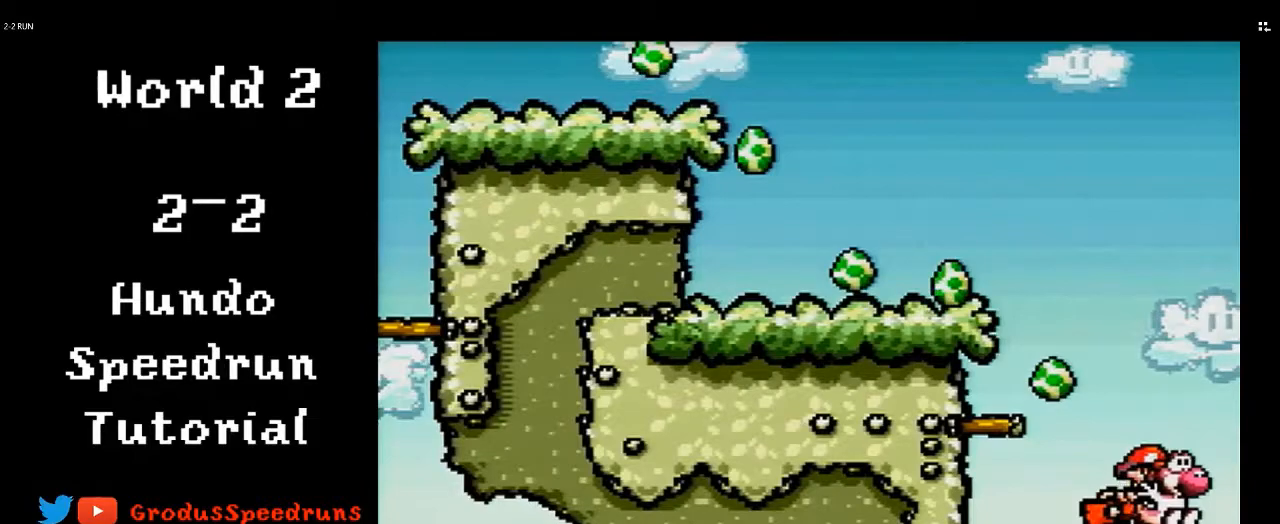
Gameplay with a controller (Nintendo layout); each line is a JSON object with the inputs held at the frame after it. "events" lists button and stick changes between this image and that frame as [ms after this image, input, new state], when the widget could be followed in between. Not read: L3 R3.
{"buttons": ["DPAD_RIGHT"], "events": []}
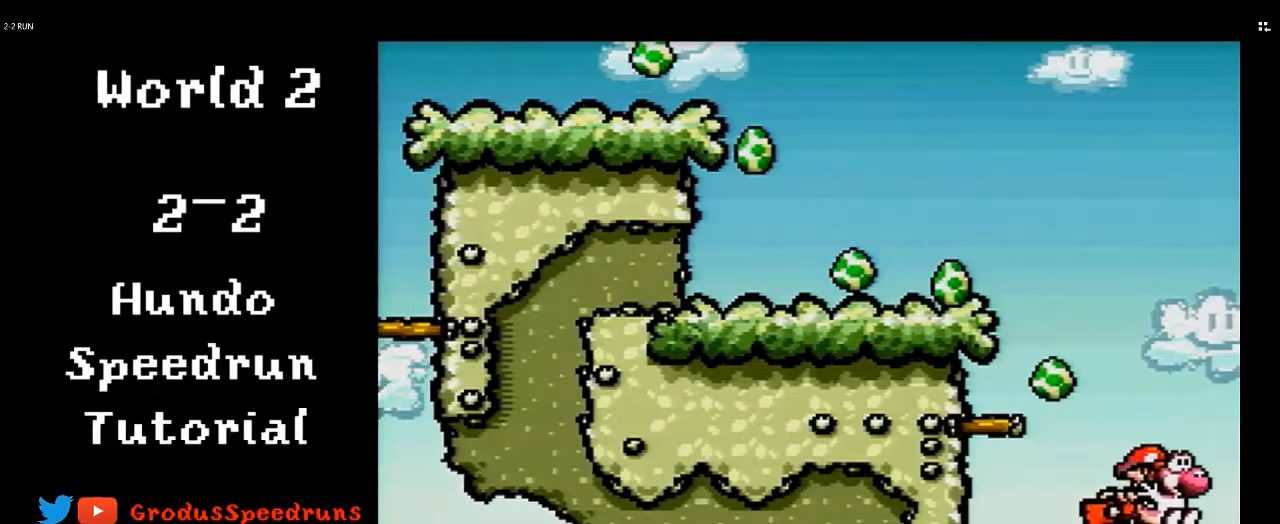
{"buttons": ["DPAD_RIGHT"], "events": []}
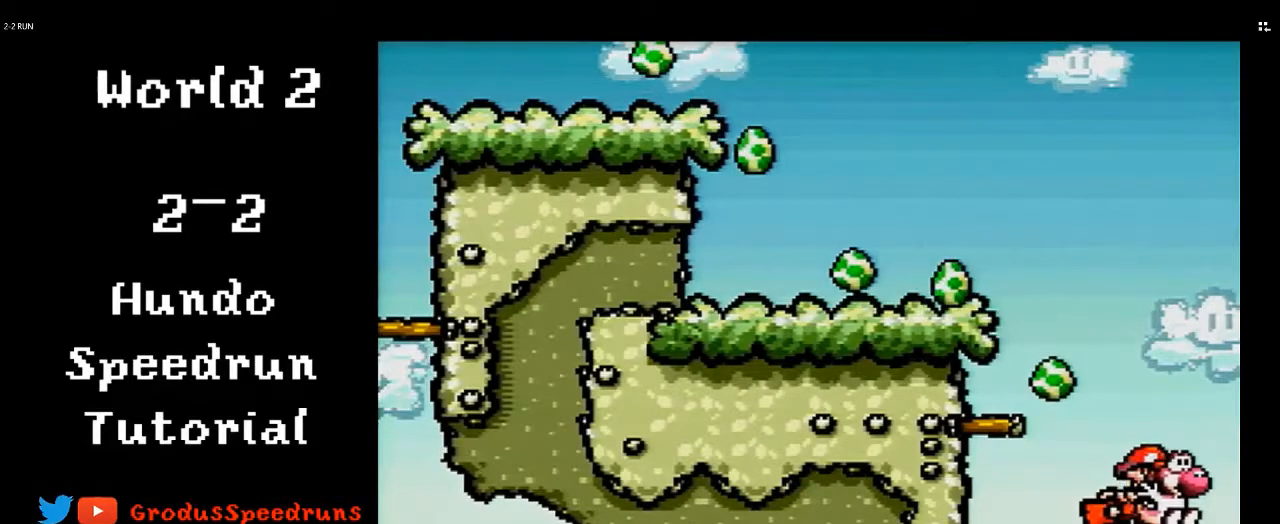
{"buttons": ["DPAD_RIGHT"], "events": []}
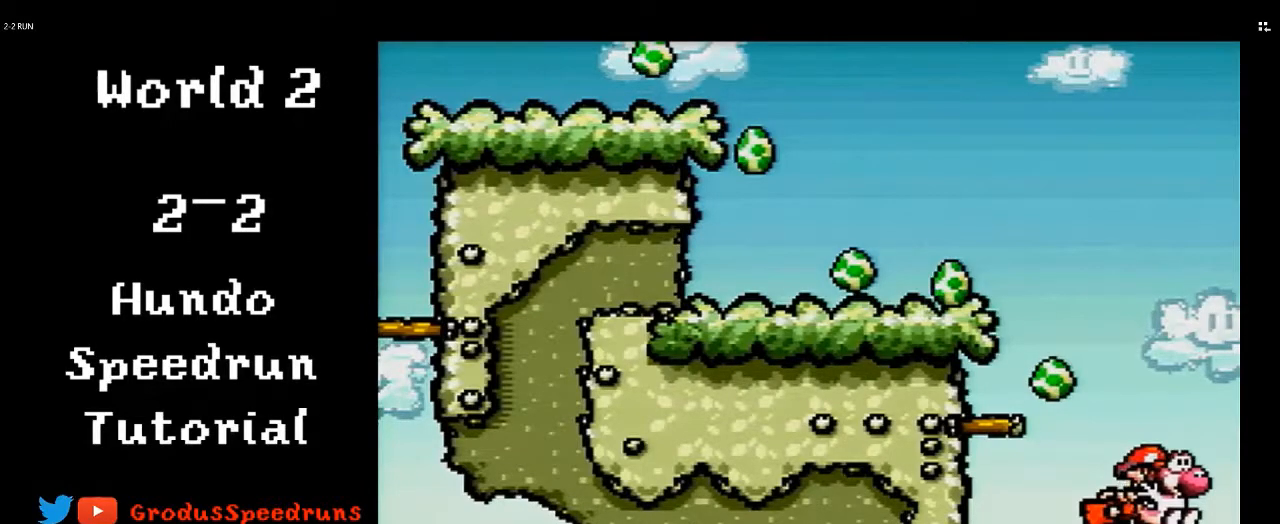
{"buttons": ["DPAD_RIGHT"], "events": []}
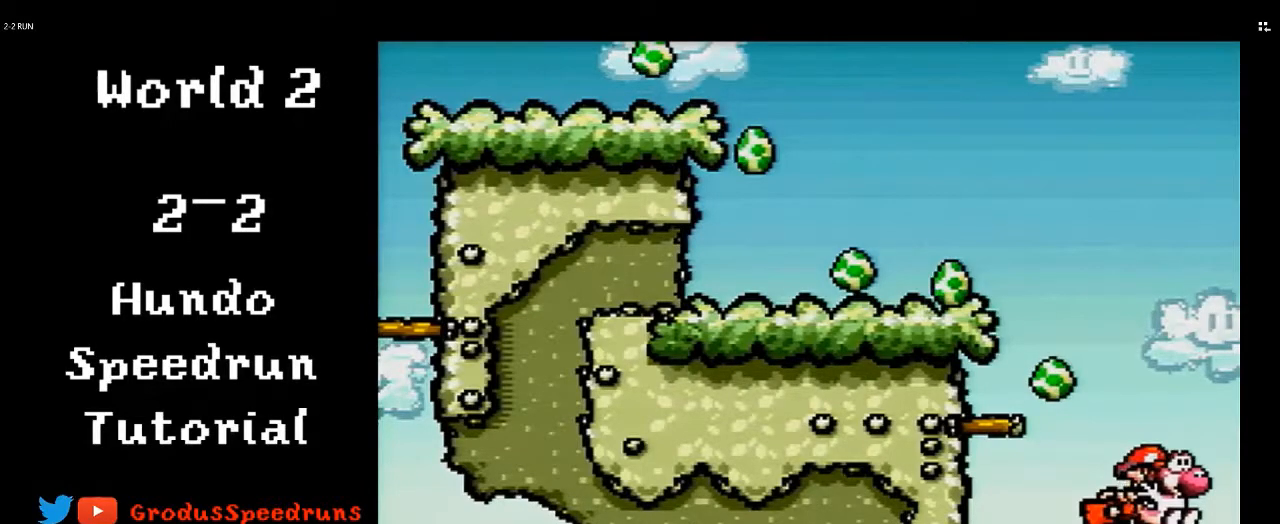
{"buttons": ["DPAD_RIGHT"], "events": []}
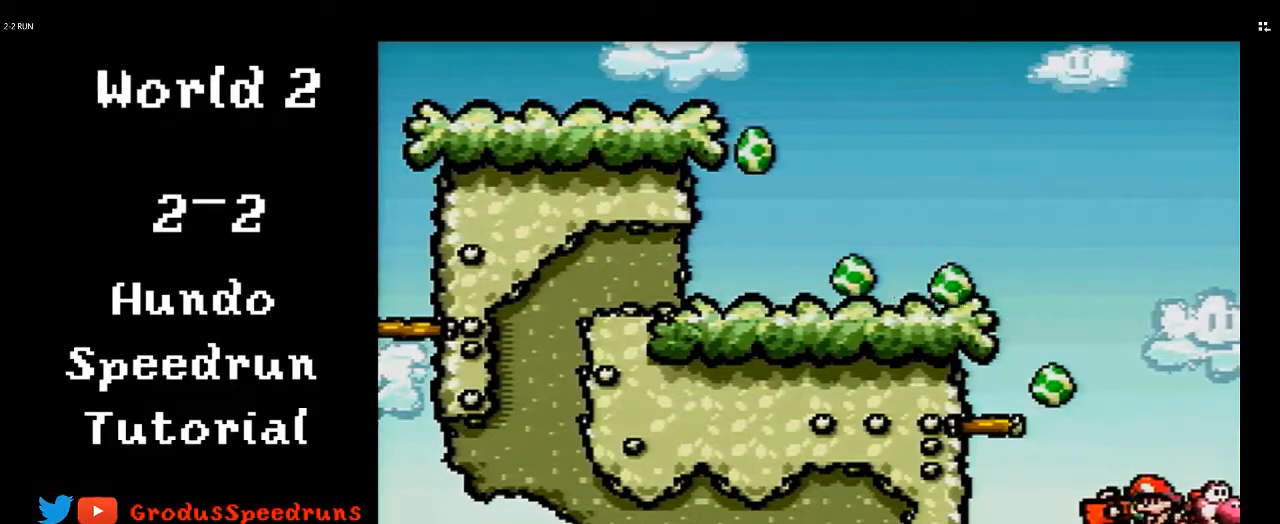
{"buttons": ["DPAD_RIGHT"], "events": []}
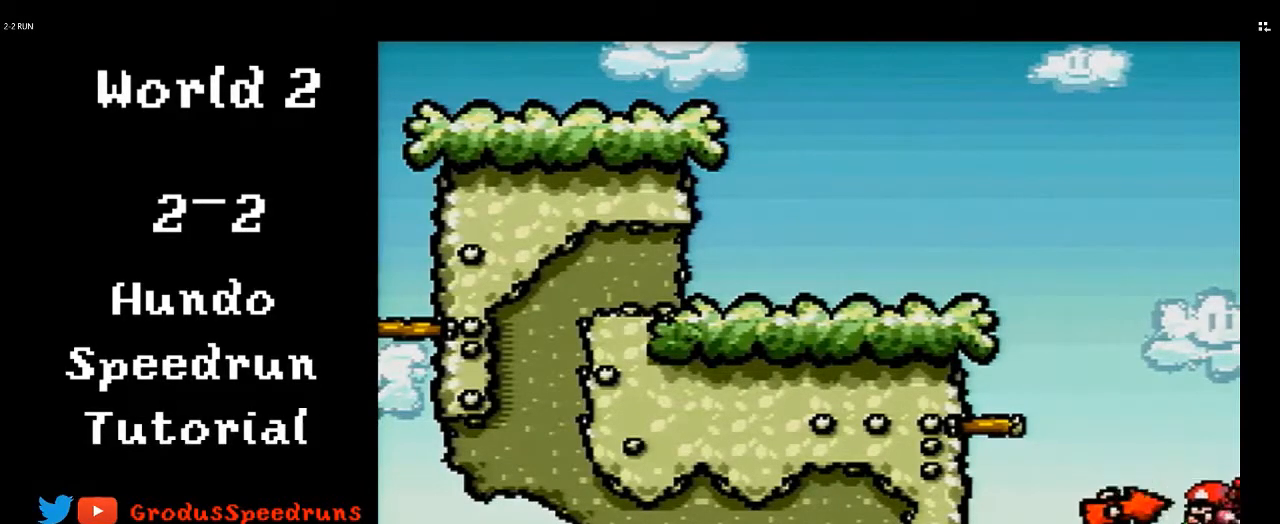
{"buttons": ["DPAD_RIGHT"], "events": []}
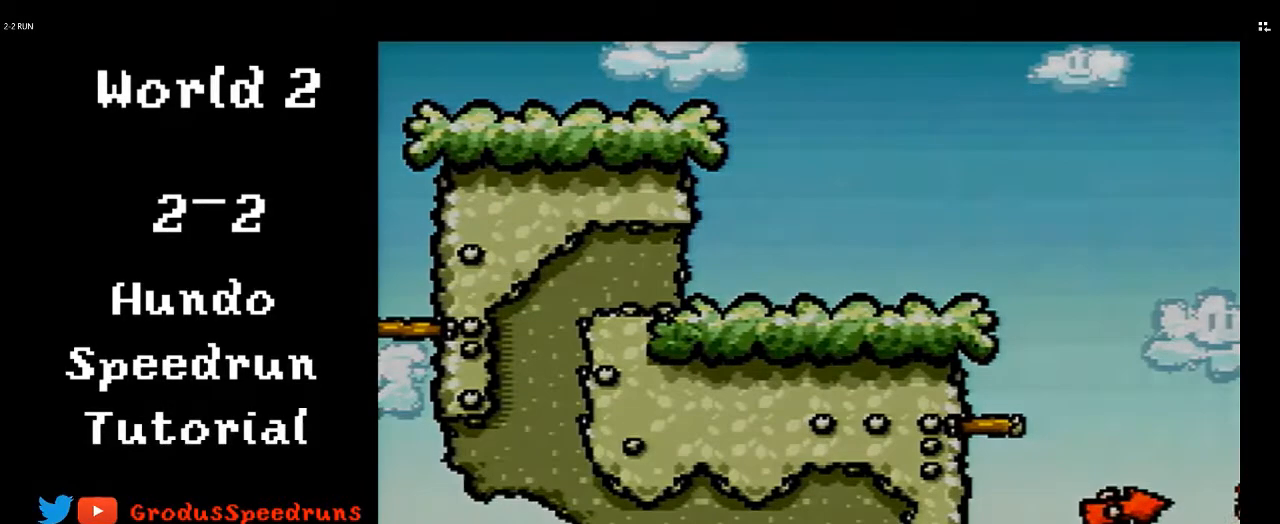
{"buttons": ["DPAD_RIGHT"], "events": []}
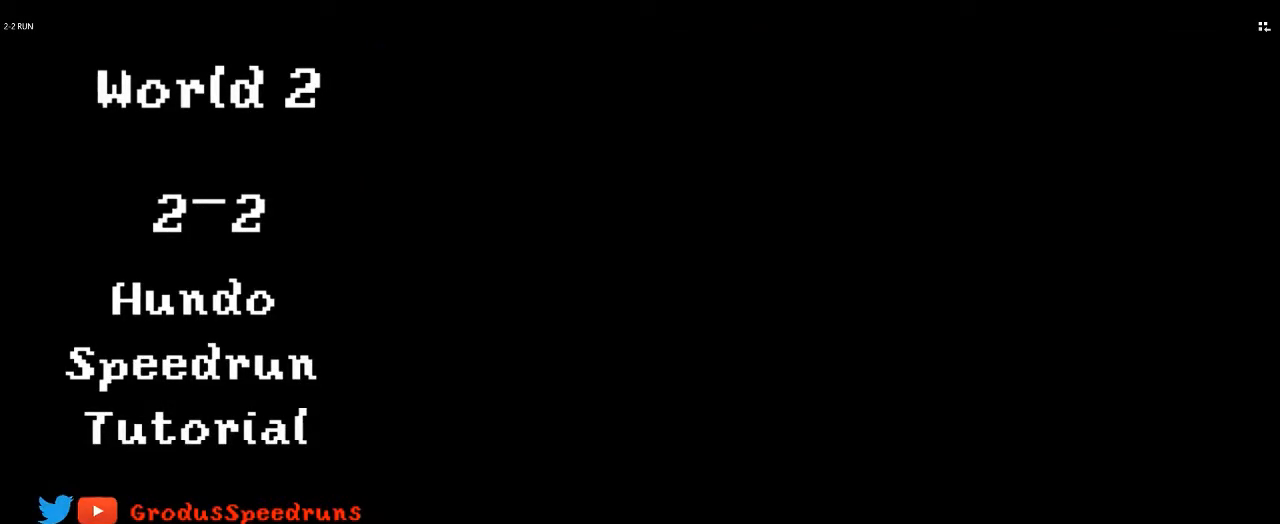
{"buttons": ["DPAD_RIGHT"], "events": []}
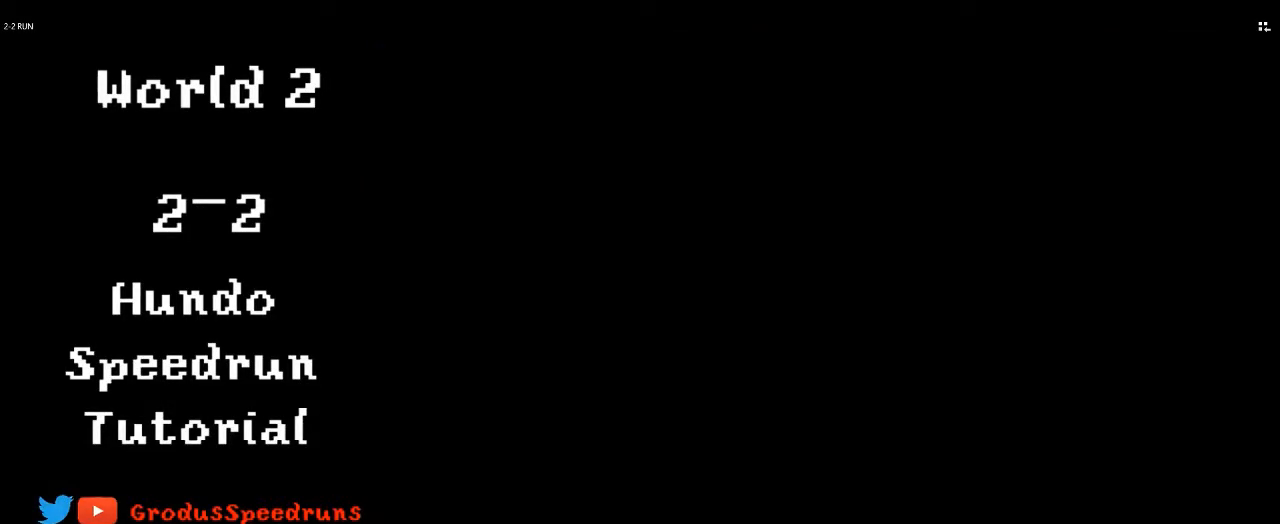
{"buttons": ["DPAD_RIGHT"], "events": []}
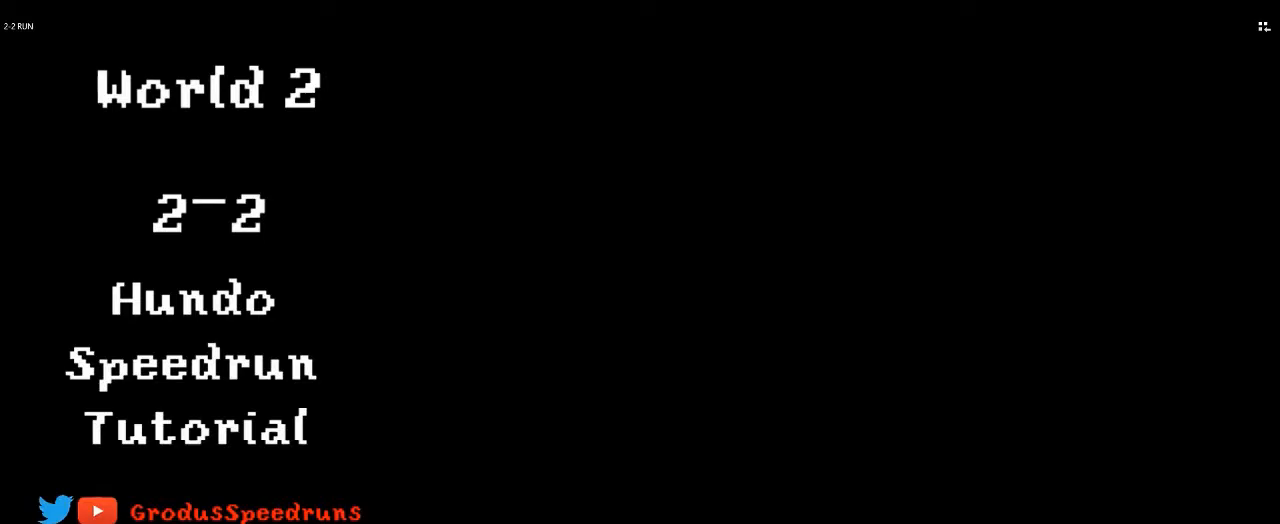
{"buttons": ["DPAD_RIGHT"], "events": []}
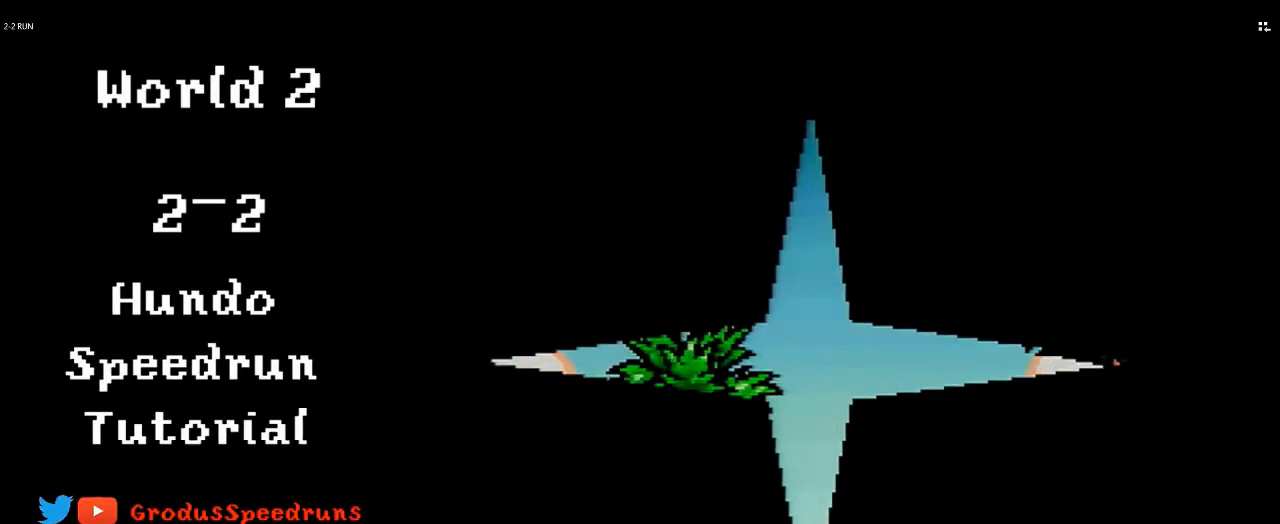
{"buttons": ["DPAD_RIGHT"], "events": []}
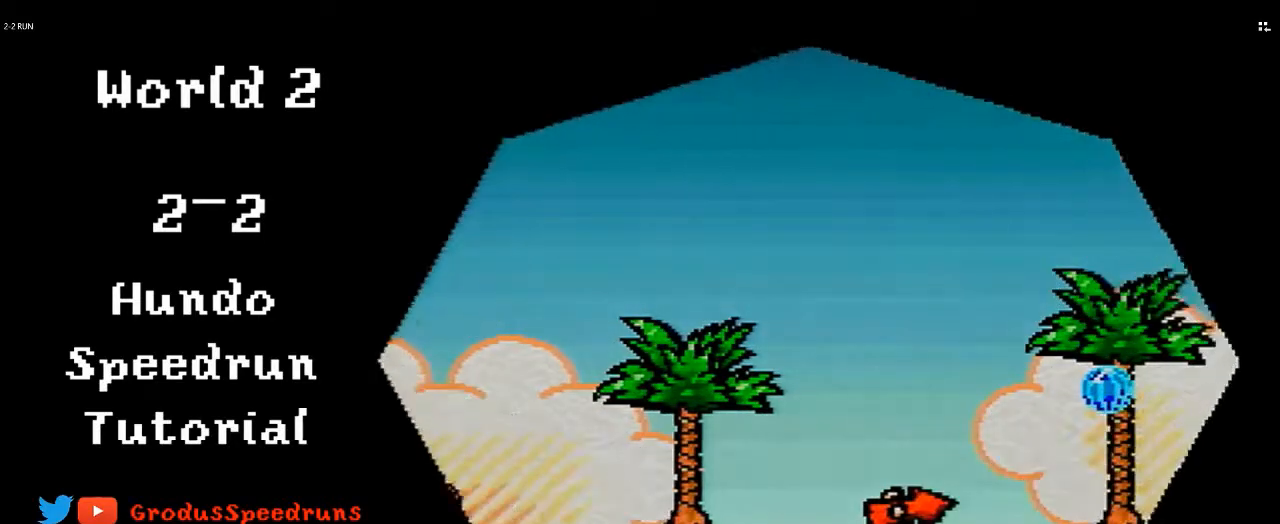
{"buttons": ["DPAD_RIGHT"], "events": []}
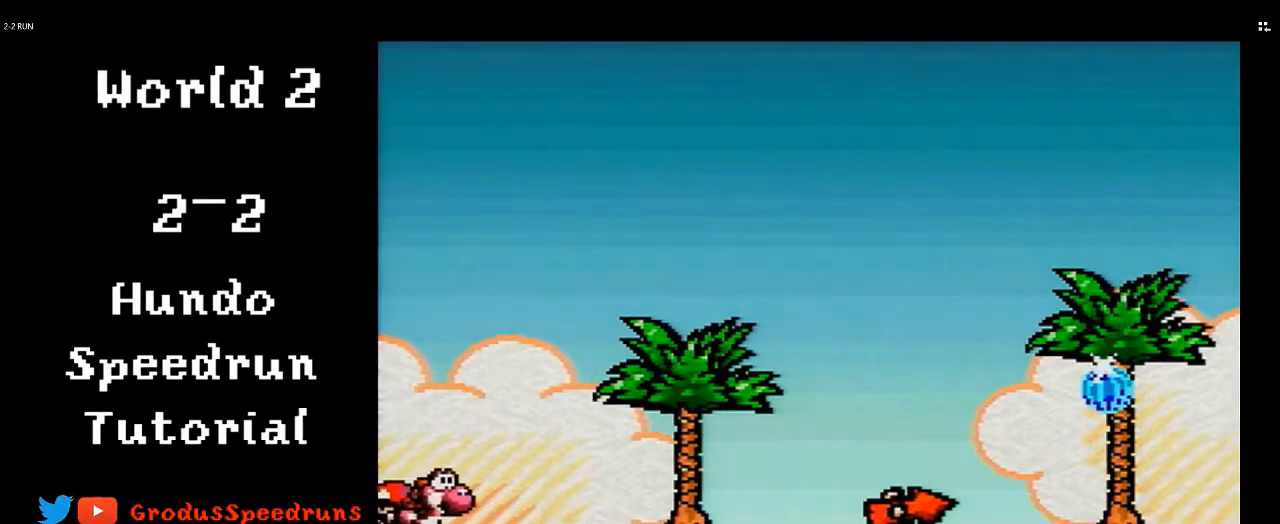
{"buttons": ["DPAD_RIGHT"], "events": []}
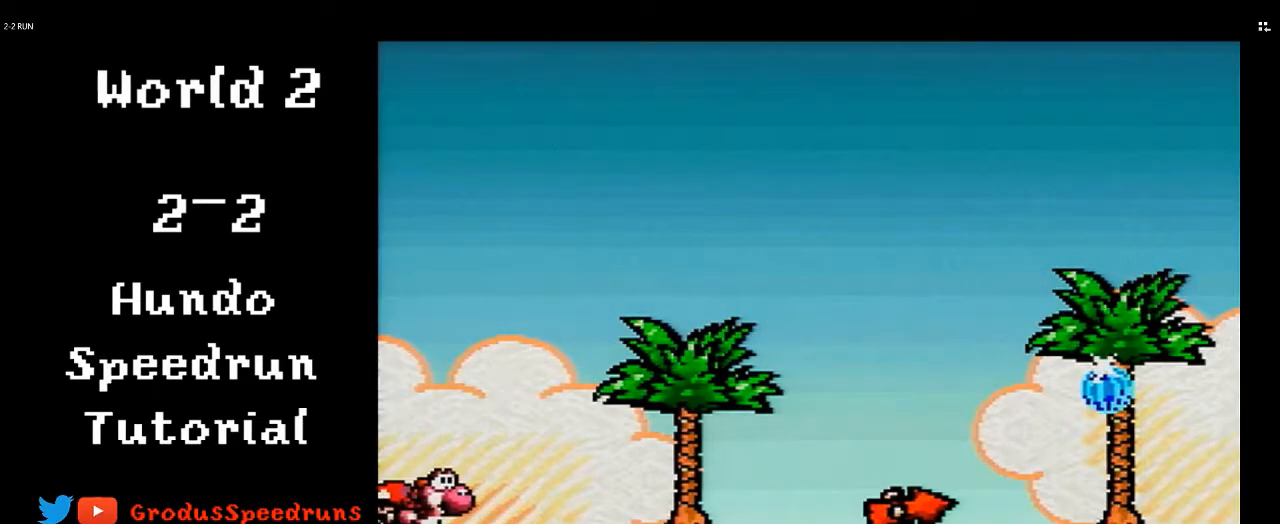
{"buttons": ["DPAD_RIGHT"], "events": []}
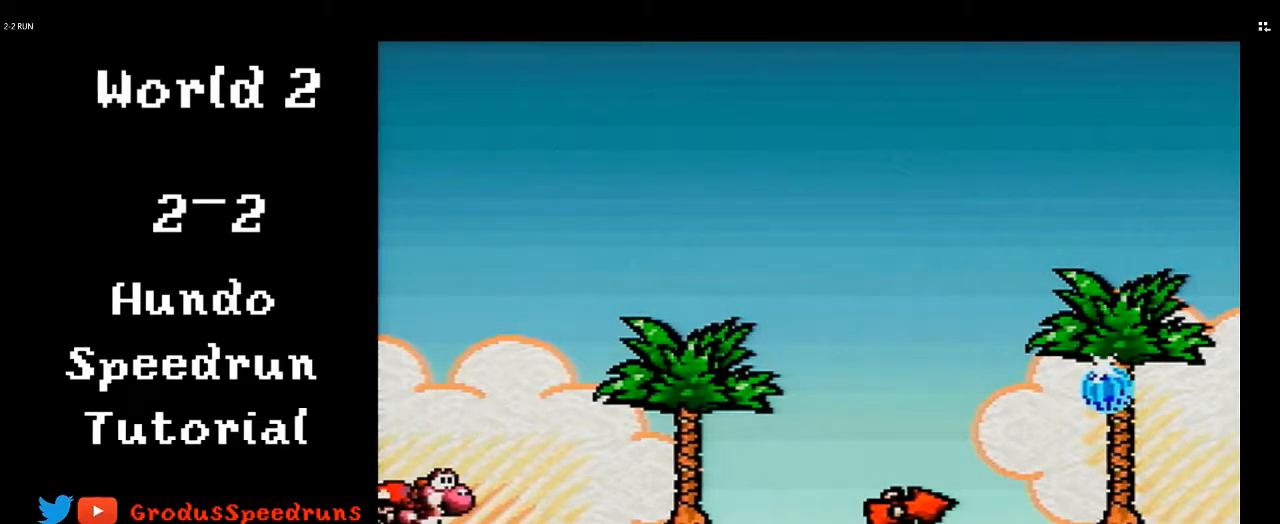
{"buttons": ["DPAD_RIGHT"], "events": []}
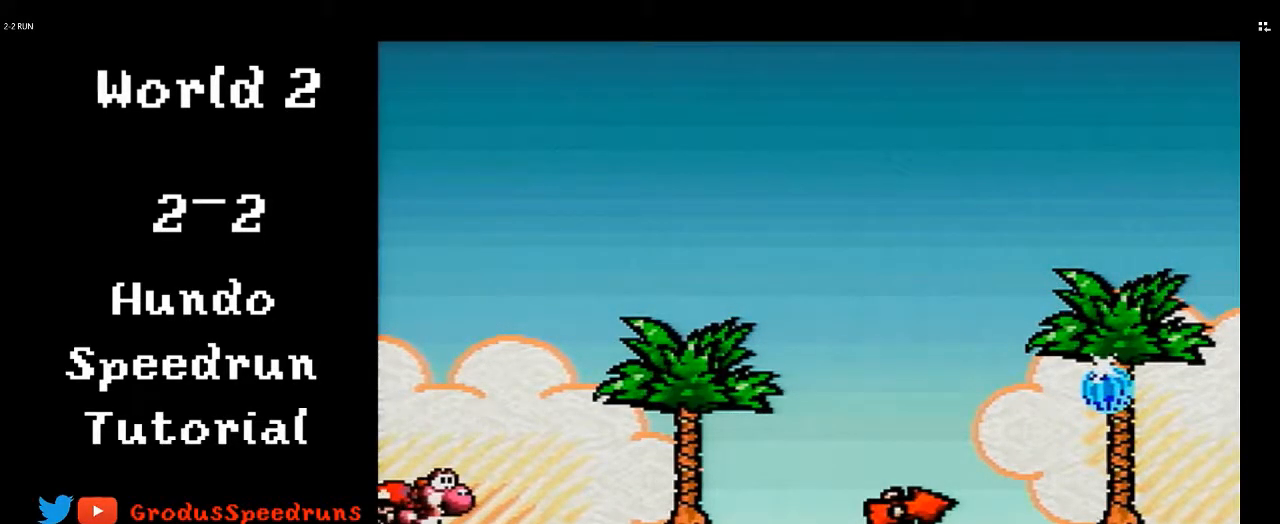
{"buttons": ["DPAD_RIGHT"], "events": []}
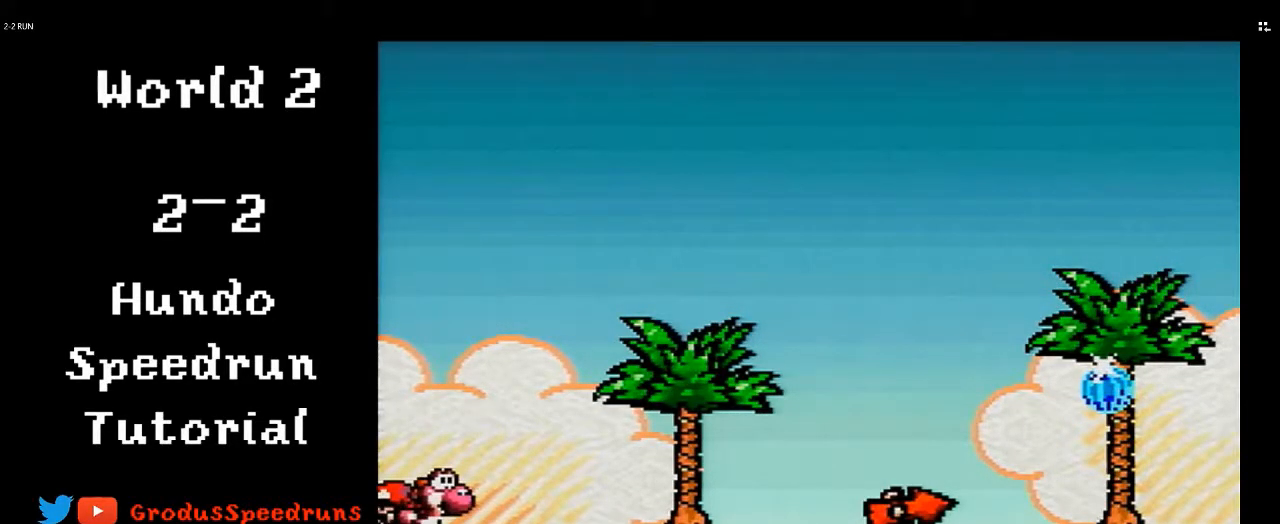
{"buttons": ["DPAD_RIGHT"], "events": []}
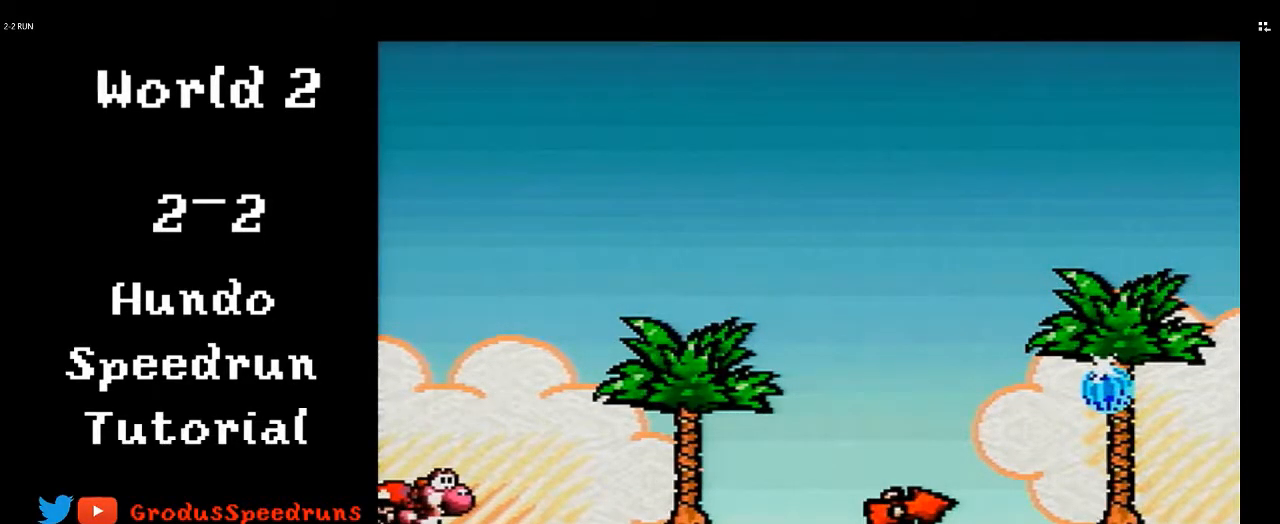
{"buttons": ["DPAD_RIGHT"], "events": []}
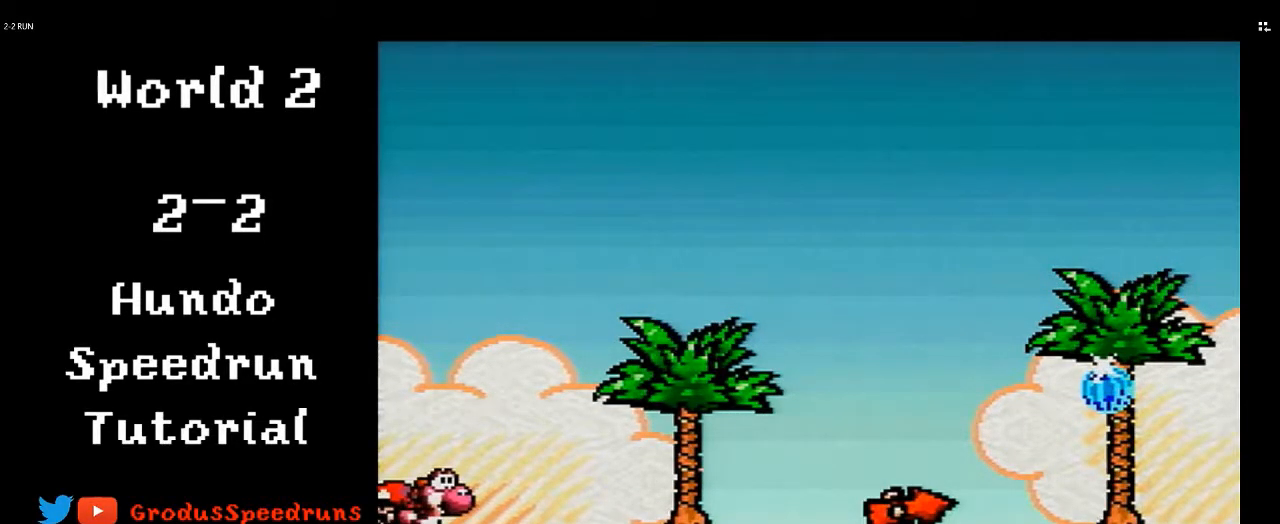
{"buttons": ["DPAD_RIGHT"], "events": []}
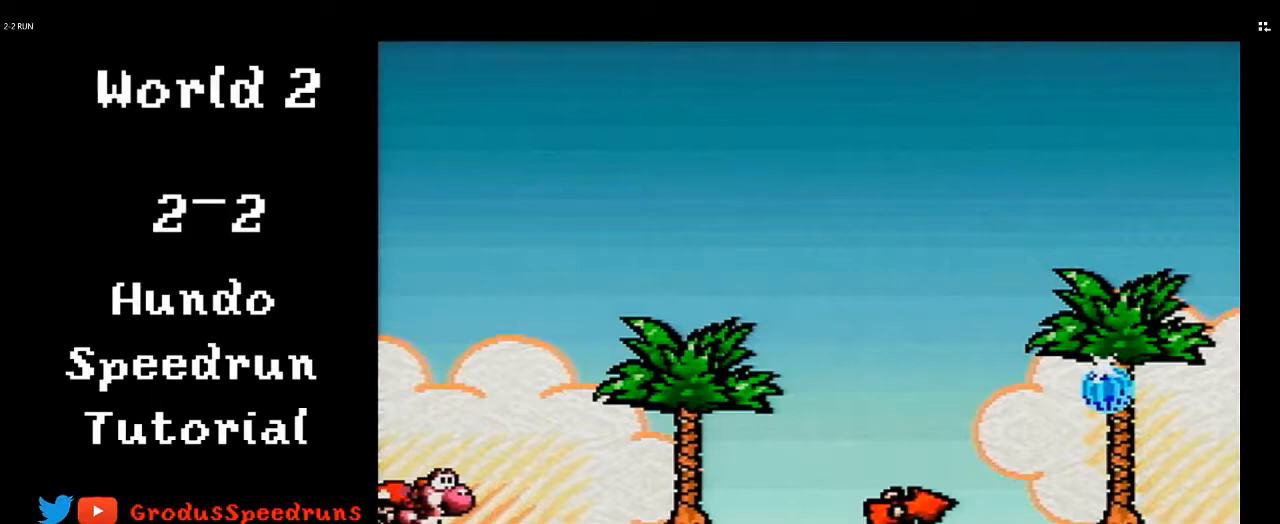
{"buttons": ["DPAD_RIGHT"], "events": []}
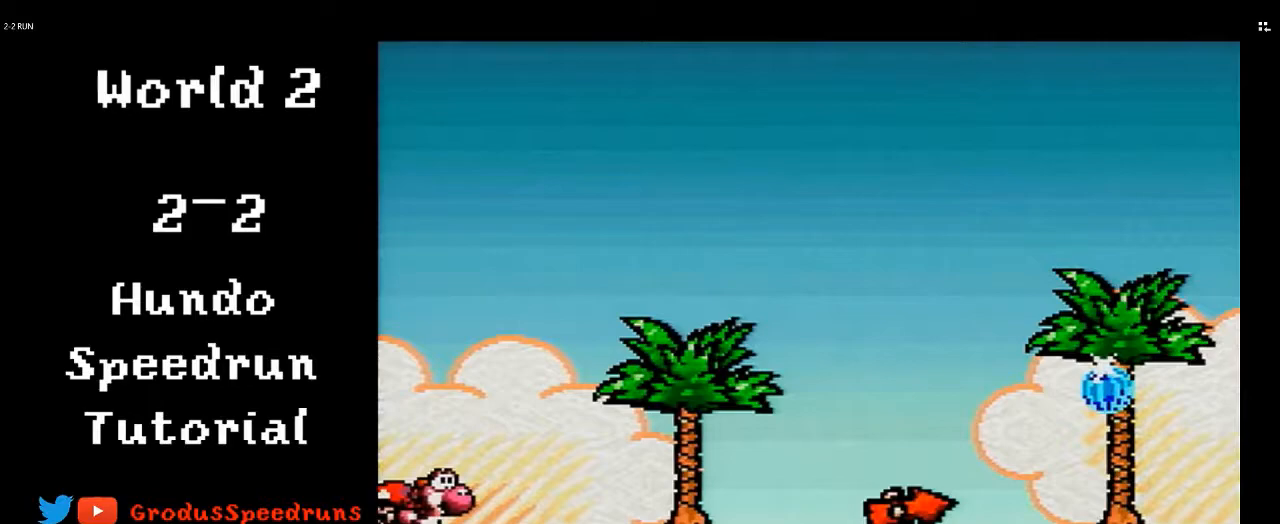
{"buttons": ["DPAD_RIGHT"], "events": []}
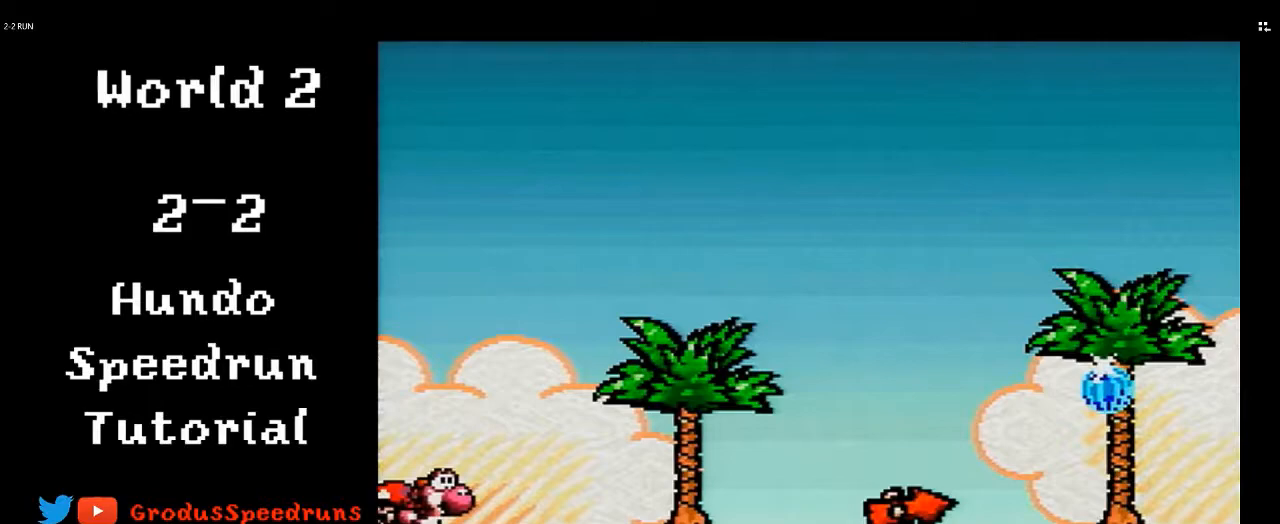
{"buttons": ["DPAD_RIGHT"], "events": []}
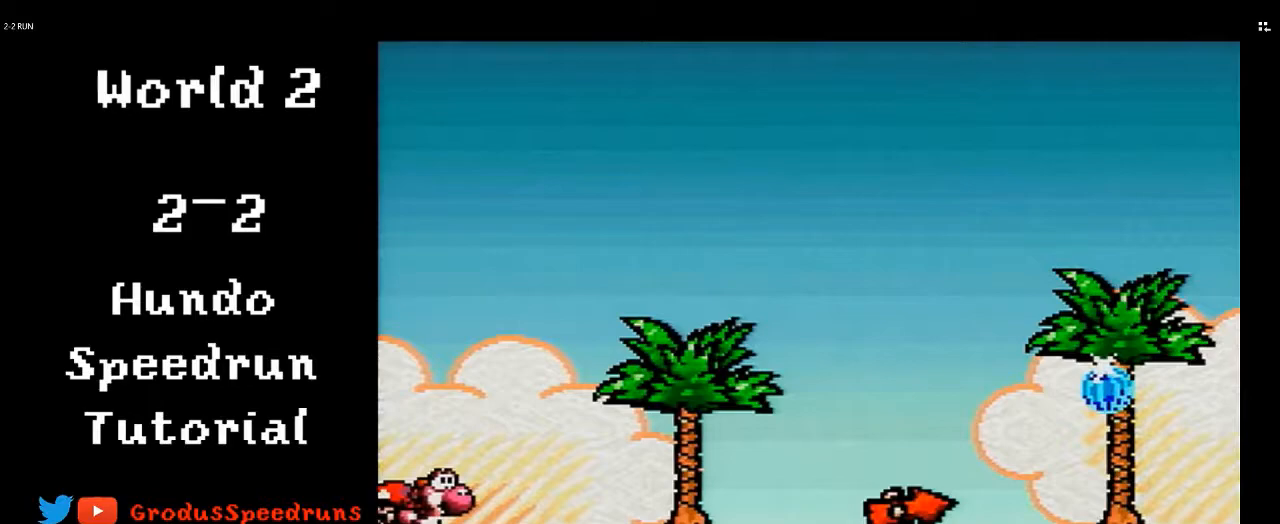
{"buttons": ["DPAD_RIGHT"], "events": []}
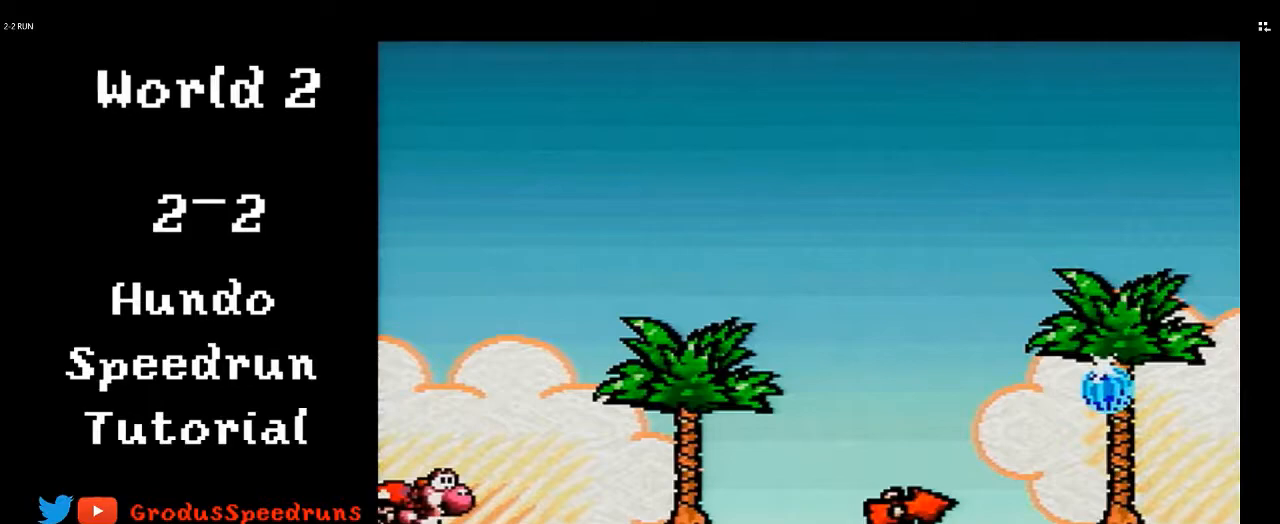
{"buttons": [], "events": [[417, "DPAD_RIGHT", "up"]]}
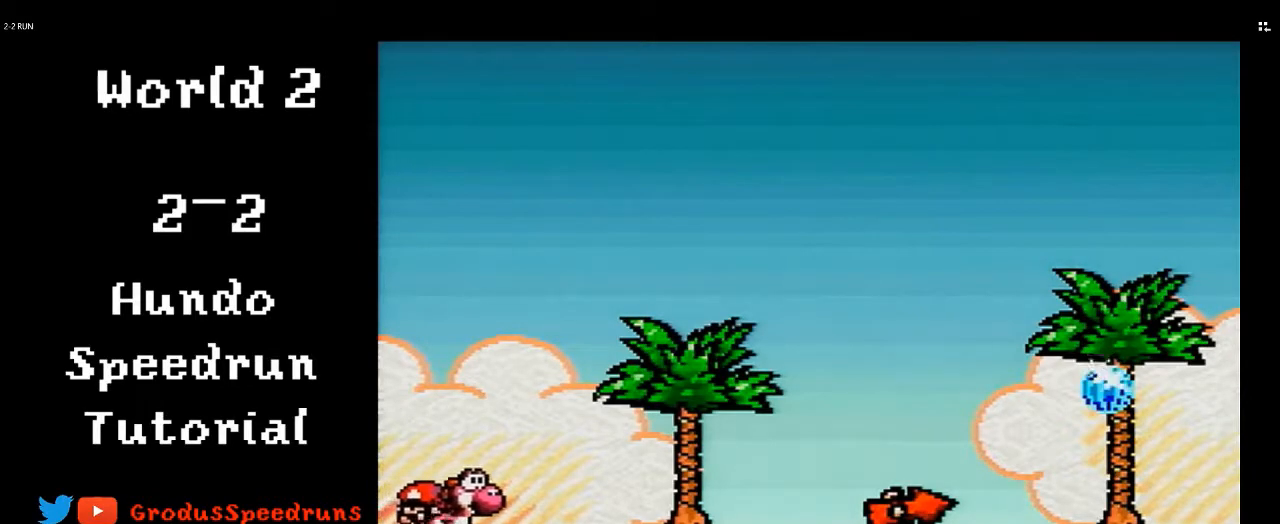
{"buttons": ["DPAD_RIGHT"], "events": [[50, "DPAD_RIGHT", "down"]]}
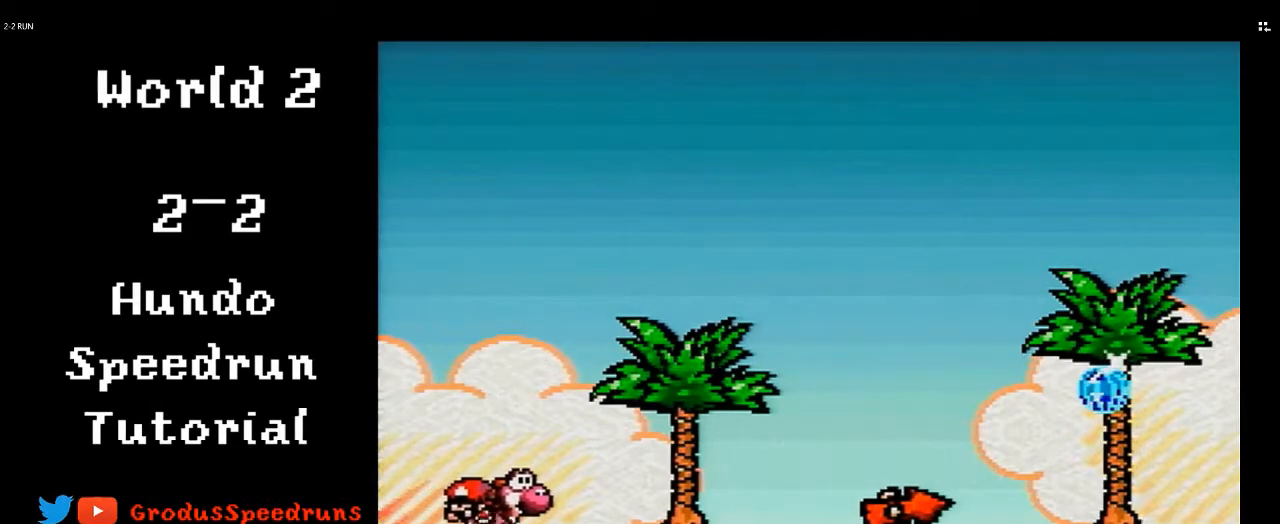
{"buttons": ["DPAD_RIGHT"], "events": []}
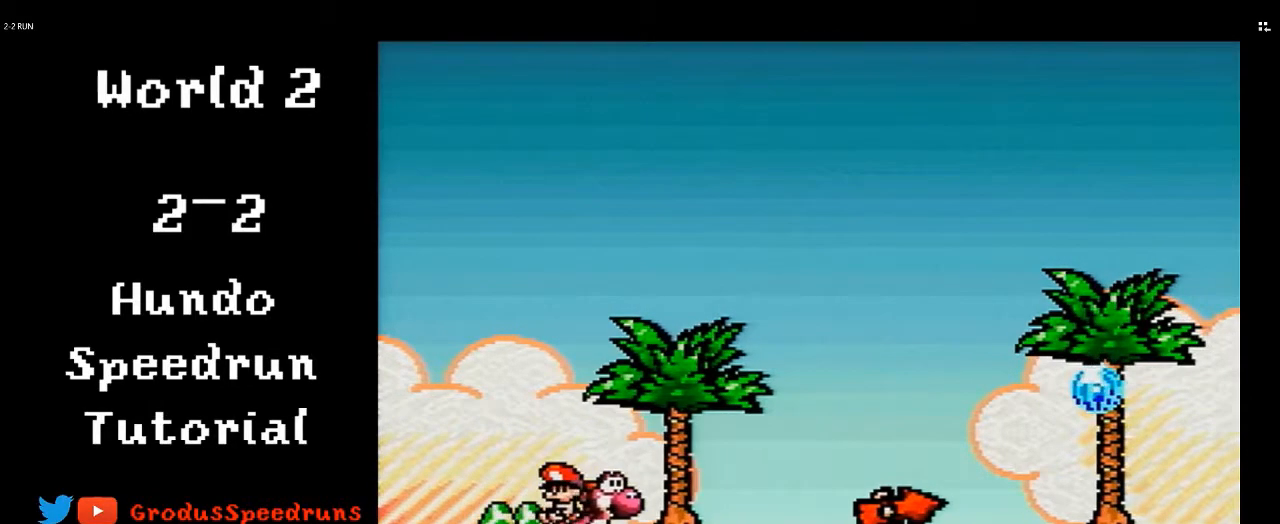
{"buttons": ["DPAD_RIGHT"], "events": []}
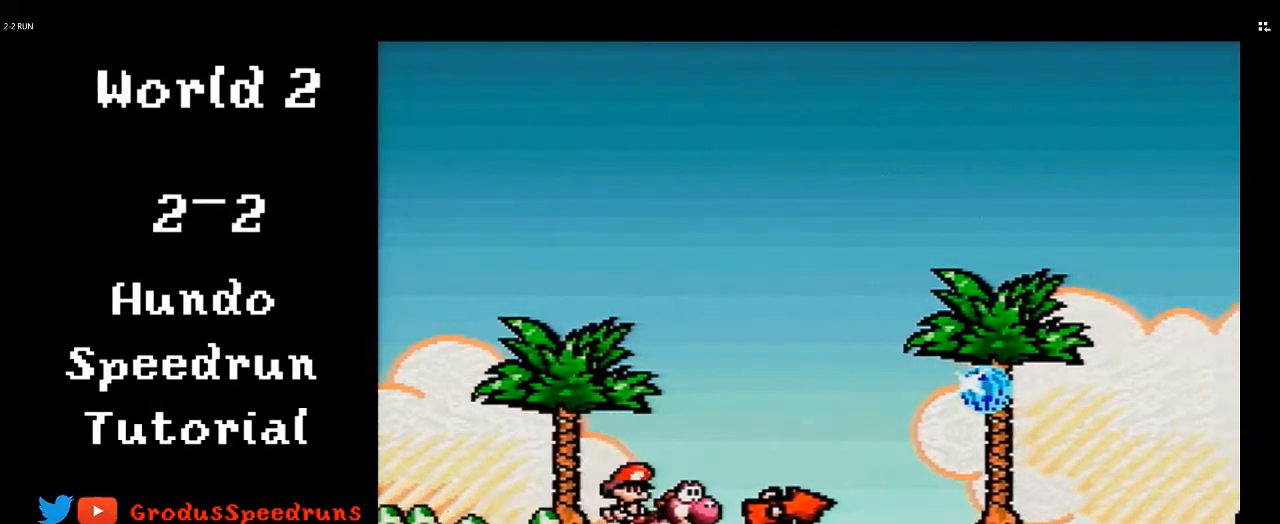
{"buttons": ["DPAD_RIGHT"], "events": []}
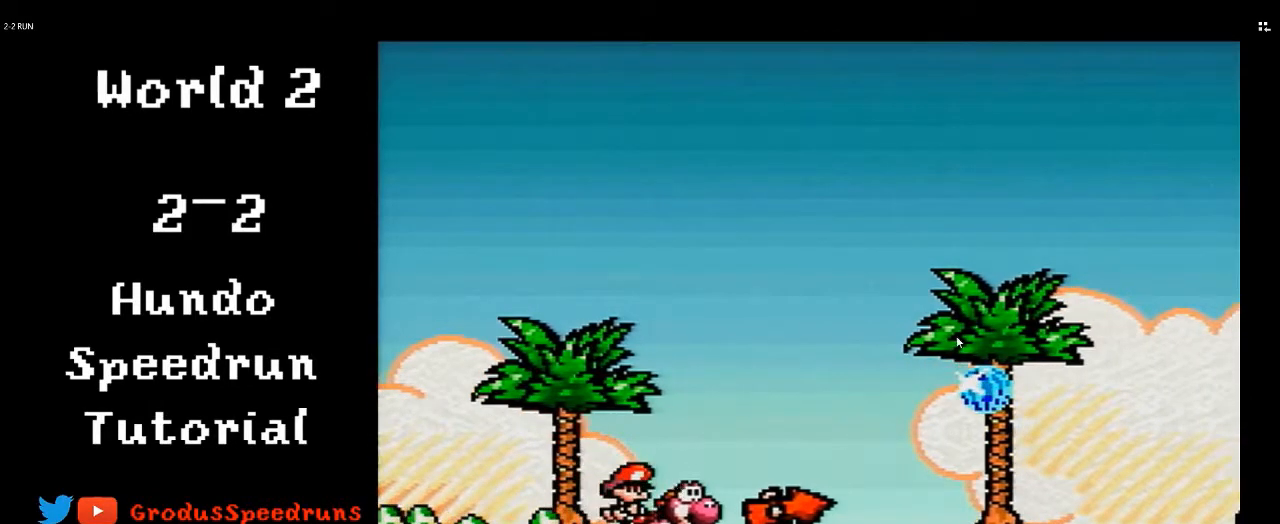
{"buttons": ["DPAD_RIGHT"], "events": []}